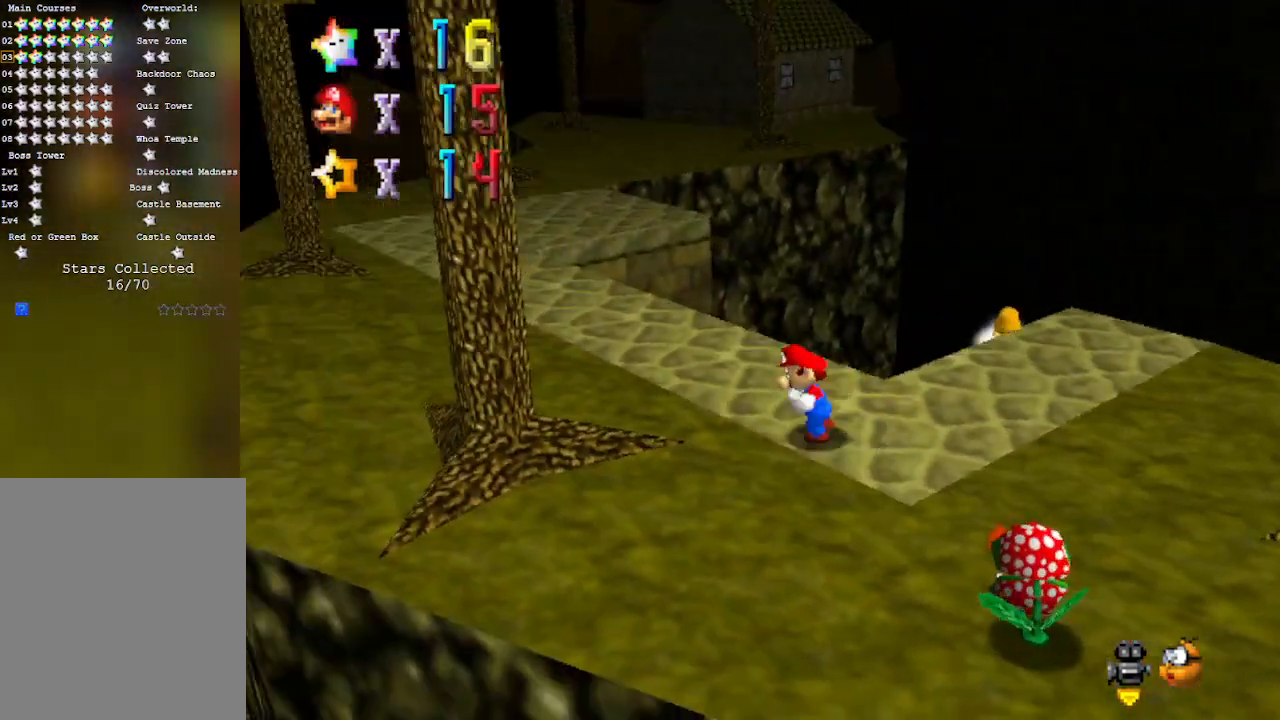
Gameplay with a controller (Nintendo layout); each line is a JSON object with the inputs held at the frame after it. "events" lists button and stick changes between this image and that frame as [ms after this image, input, new state], when the widget could be followed in between. Not read: L3 R3 Z.
{"buttons": [], "left_stick": "up", "events": [[83, "C_RIGHT", "down"], [83, "left_stick", "up-left"], [233, "left_stick", "up"], [267, "C_RIGHT", "up"]]}
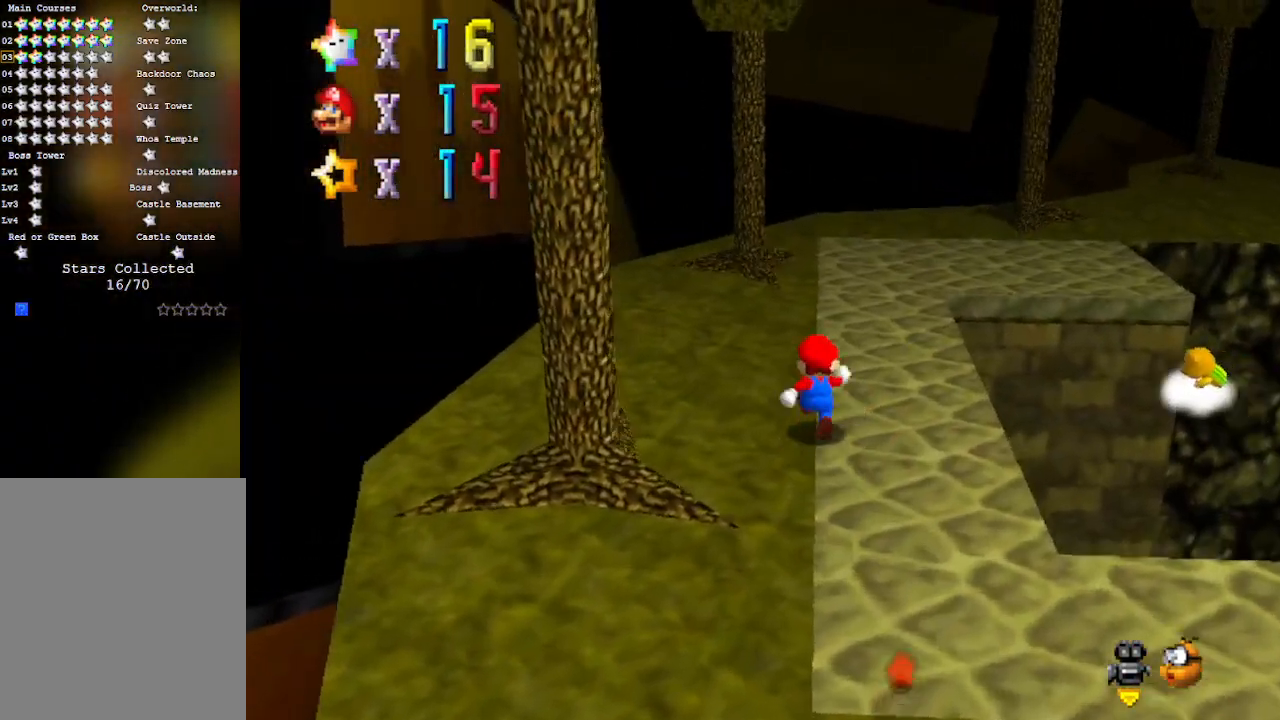
{"buttons": [], "left_stick": "down", "events": [[117, "C_LEFT", "down"], [250, "C_DOWN", "down"], [250, "left_stick", "up-left"], [267, "C_DOWN", "up"], [267, "C_LEFT", "up"], [400, "C_DOWN", "down"], [400, "C_LEFT", "down"], [400, "left_stick", "down-left"], [467, "left_stick", "down"], [500, "C_DOWN", "up"], [500, "C_LEFT", "up"]]}
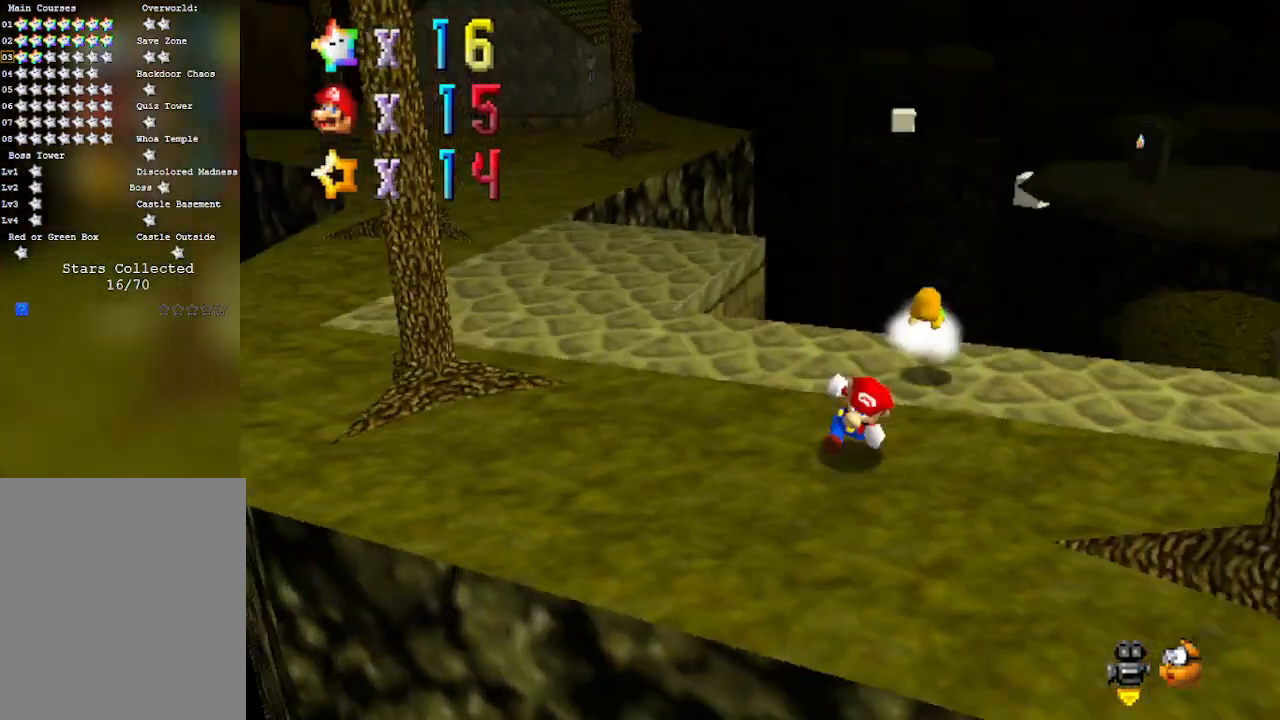
{"buttons": [], "left_stick": "up", "events": [[83, "left_stick", "down-right"], [150, "C_LEFT", "down"], [183, "left_stick", "right"], [283, "C_LEFT", "up"], [367, "left_stick", "up"]]}
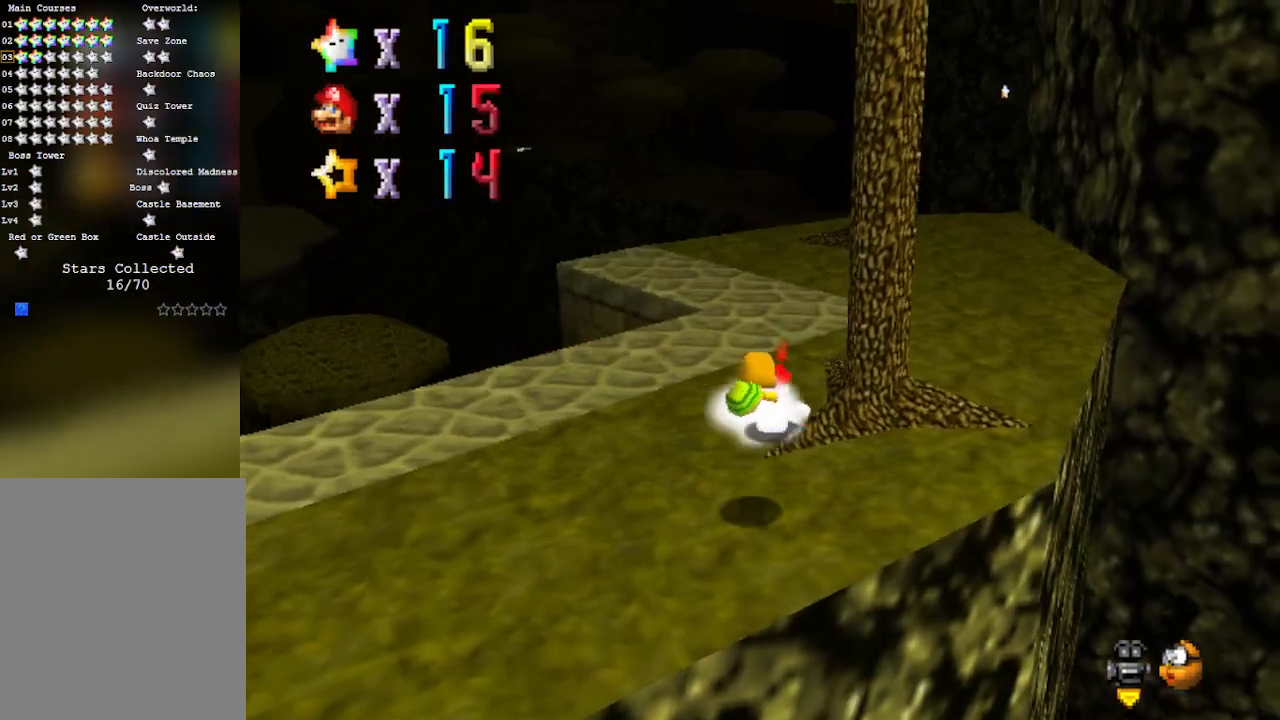
{"buttons": [], "left_stick": "up", "events": []}
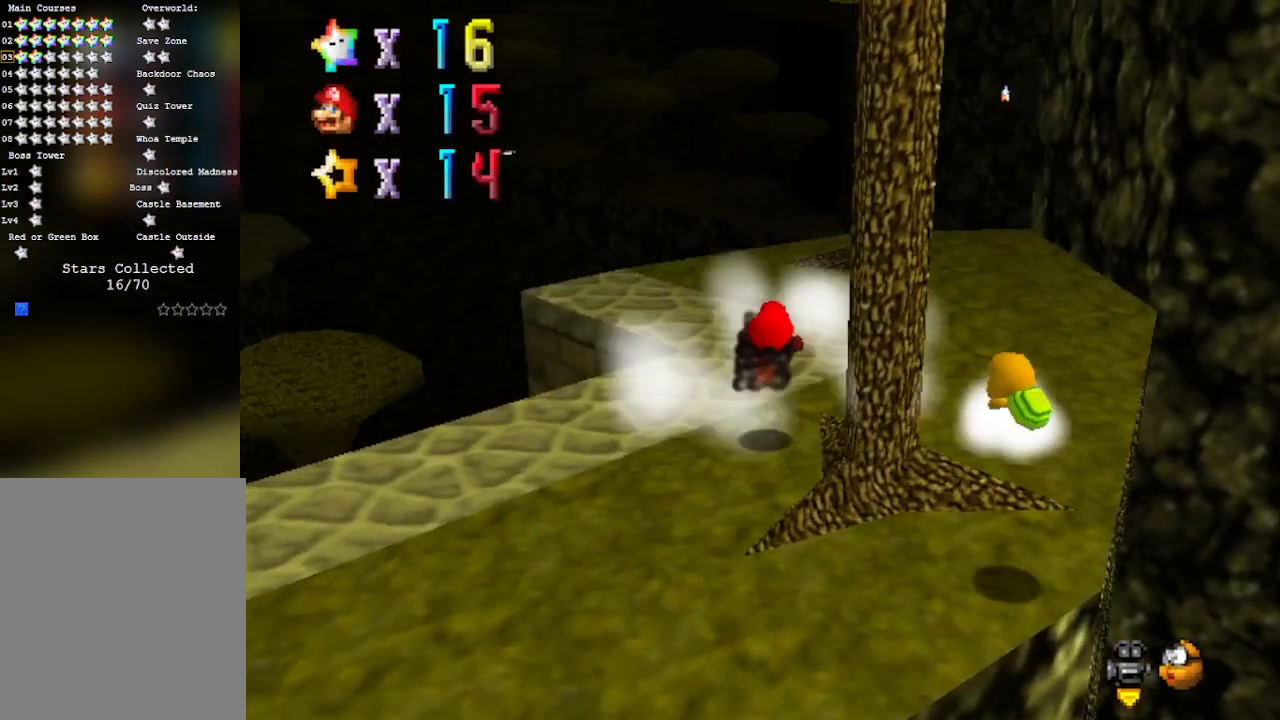
{"buttons": ["C_LEFT"], "left_stick": "up", "events": [[33, "A", "down"], [250, "A", "up"], [250, "B", "down"], [367, "B", "up"], [500, "C_LEFT", "down"]]}
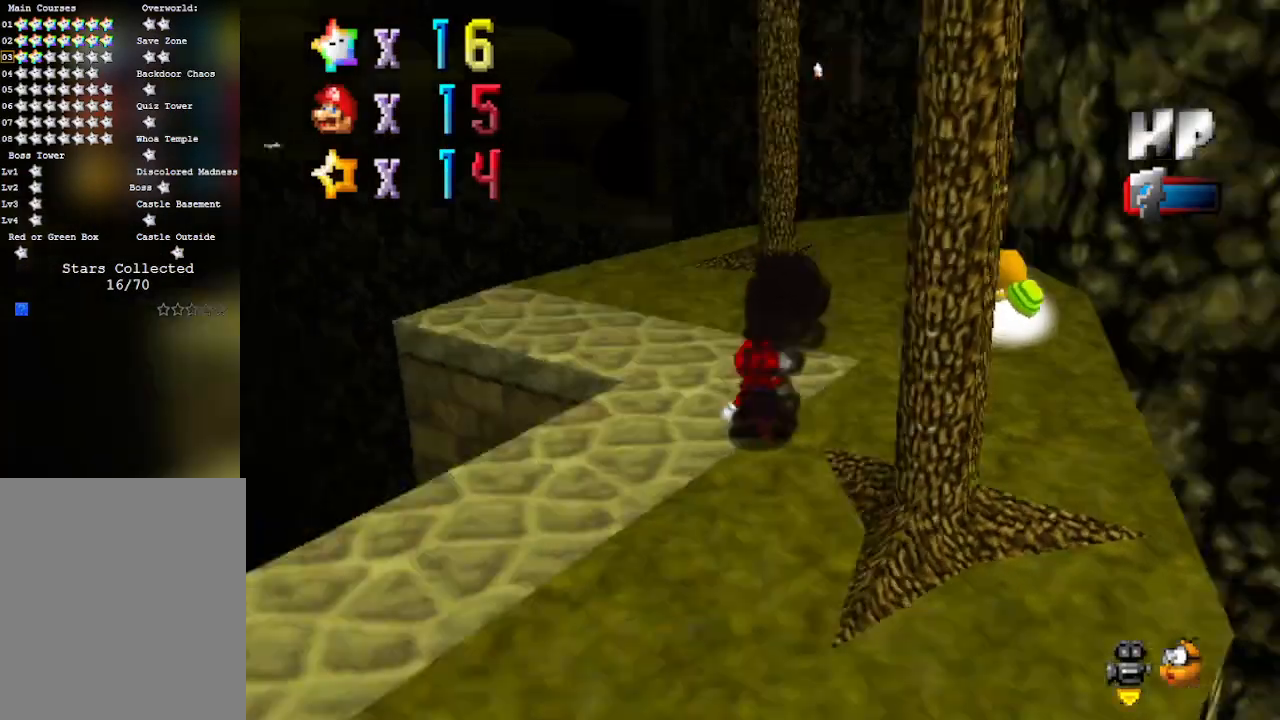
{"buttons": ["A"], "left_stick": "center", "events": [[183, "C_LEFT", "up"], [217, "A", "down"], [267, "left_stick", "center"]]}
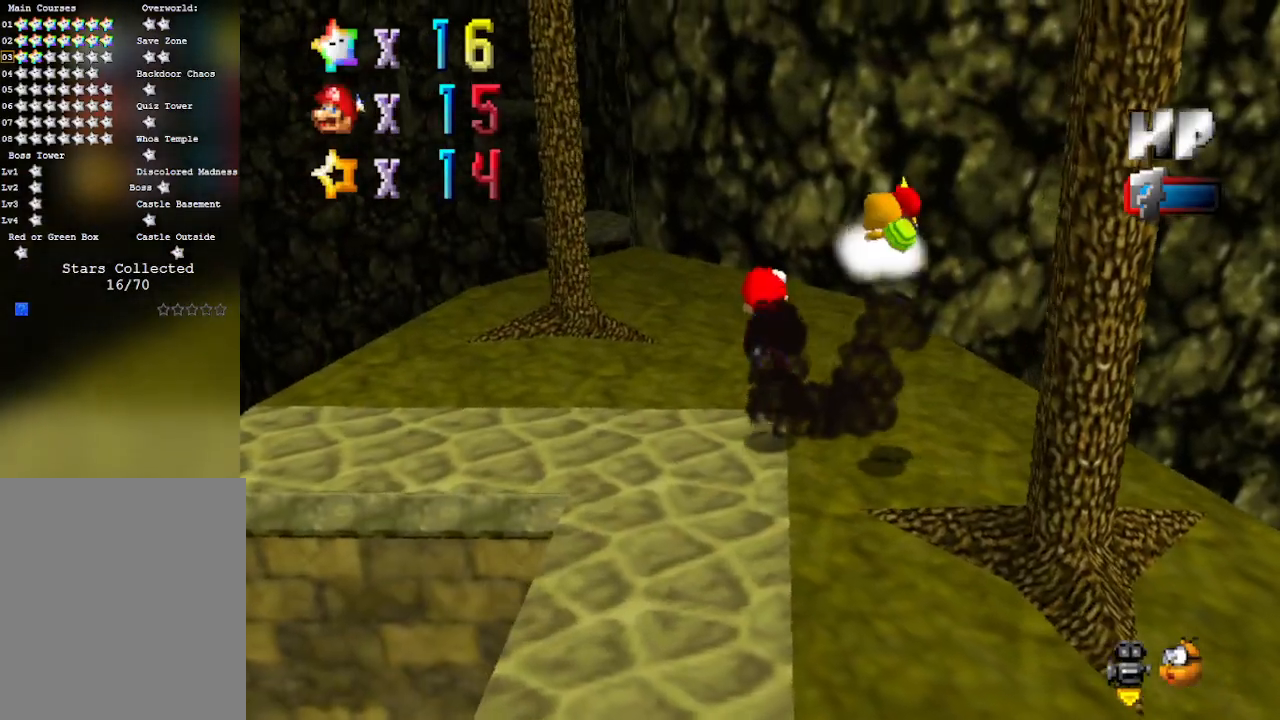
{"buttons": ["A"], "left_stick": "center", "events": [[33, "A", "up"], [300, "A", "down"]]}
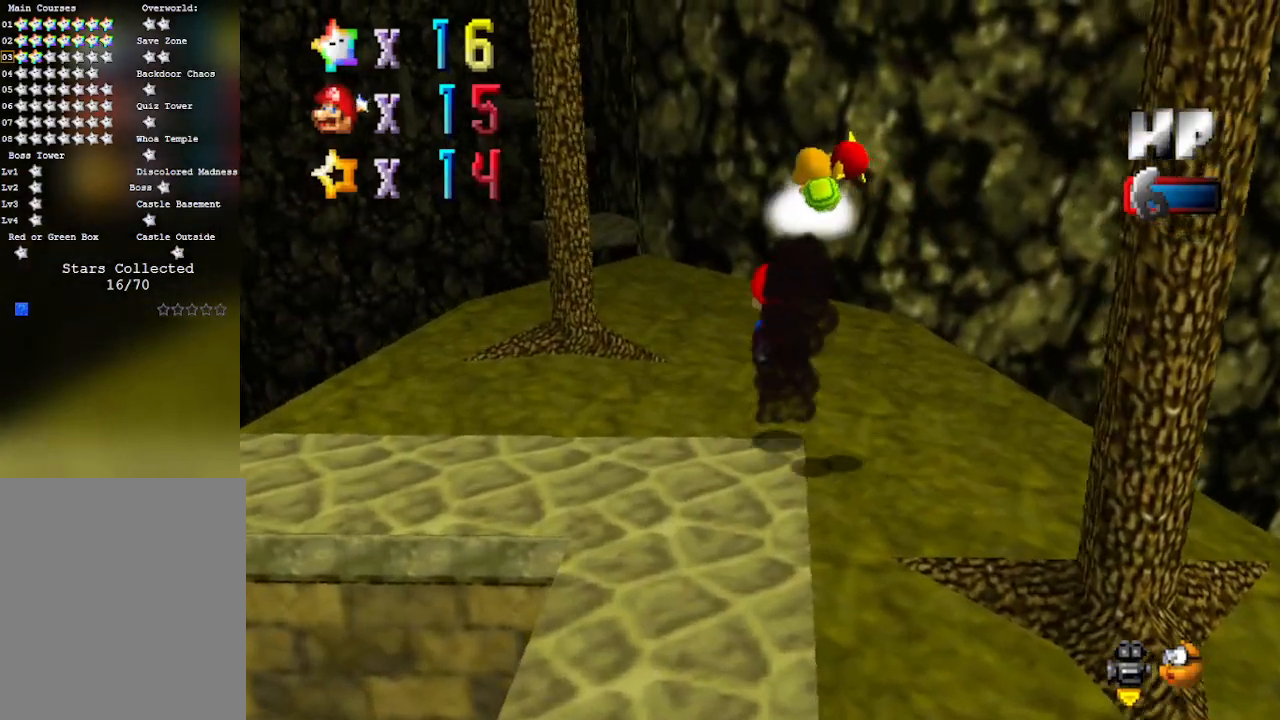
{"buttons": ["START"], "left_stick": "center", "events": [[117, "A", "up"], [367, "START", "down"]]}
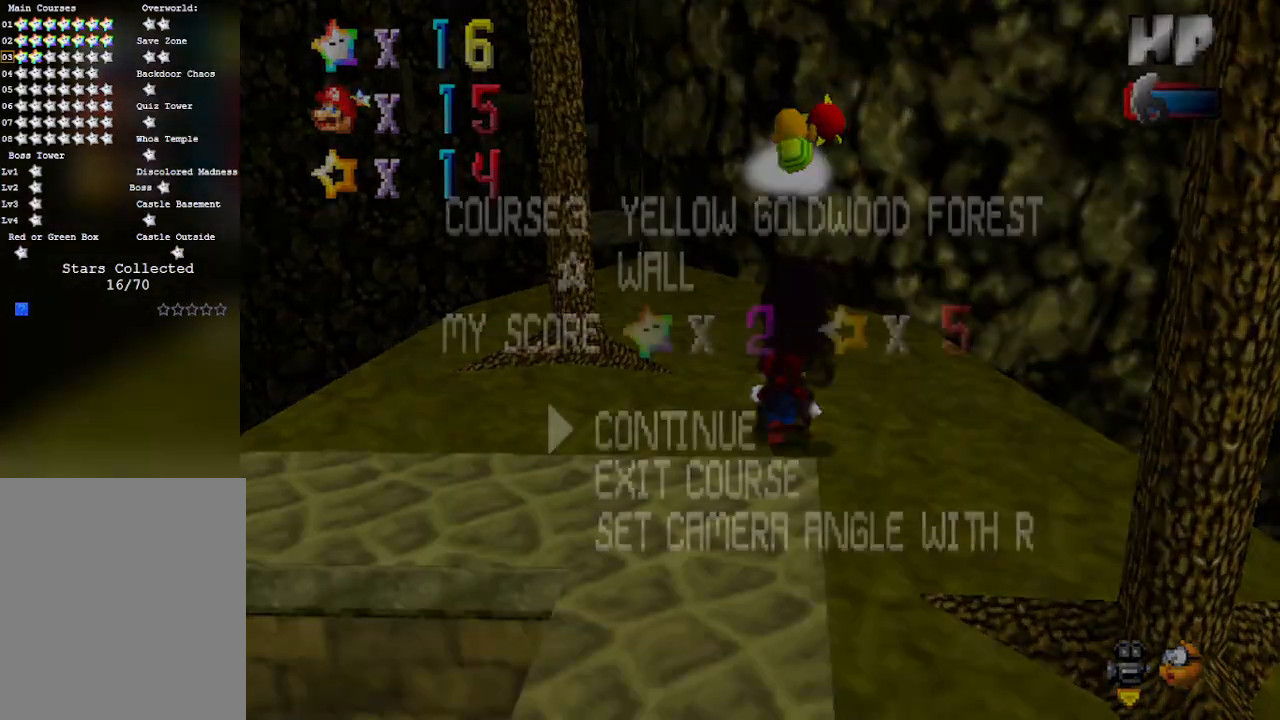
{"buttons": [], "left_stick": "center", "events": [[100, "START", "up"]]}